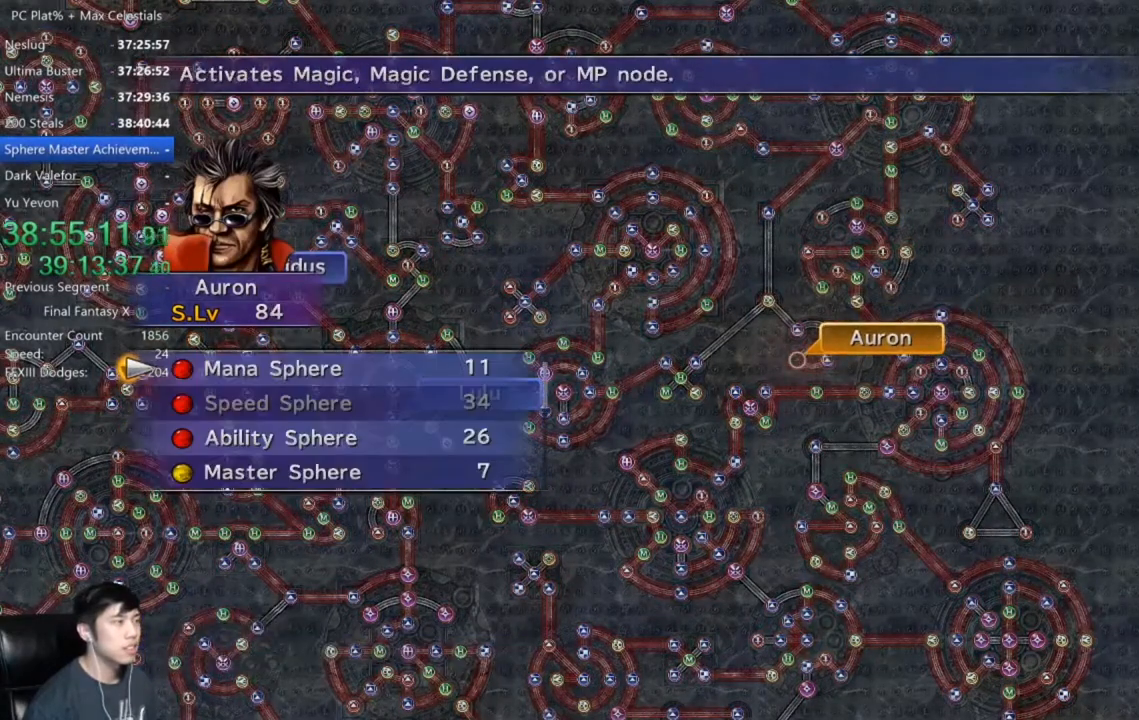
Gameplay with a controller (Xbox layout); each line is a JSON object with the inputs held at the frame after it. "events" lists button and stick changes between this image and that frame as [ms after this image, input, new state], when the widget could be followed in between.
{"buttons": [], "left_stick": "center", "right_stick": "center", "events": [[66, "A", "down"], [133, "A", "up"], [233, "A", "down"], [300, "A", "up"], [400, "A", "down"], [500, "A", "up"]]}
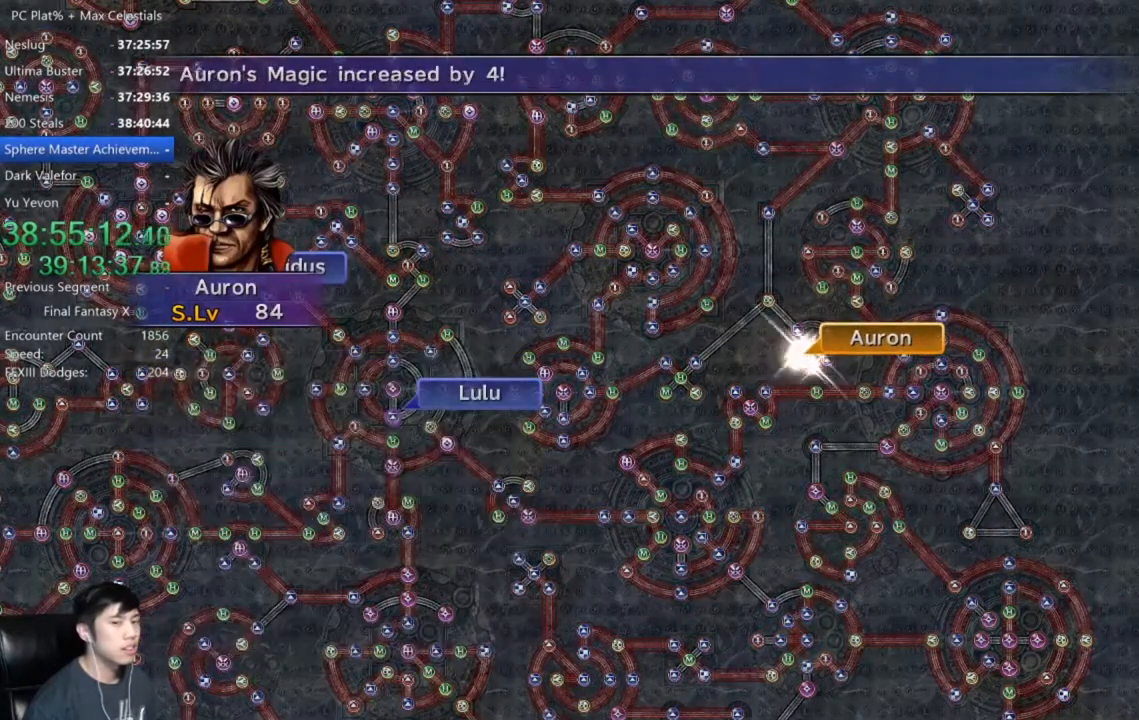
{"buttons": ["A"], "left_stick": "center", "right_stick": "center", "events": [[234, "A", "down"], [334, "A", "up"], [434, "A", "down"]]}
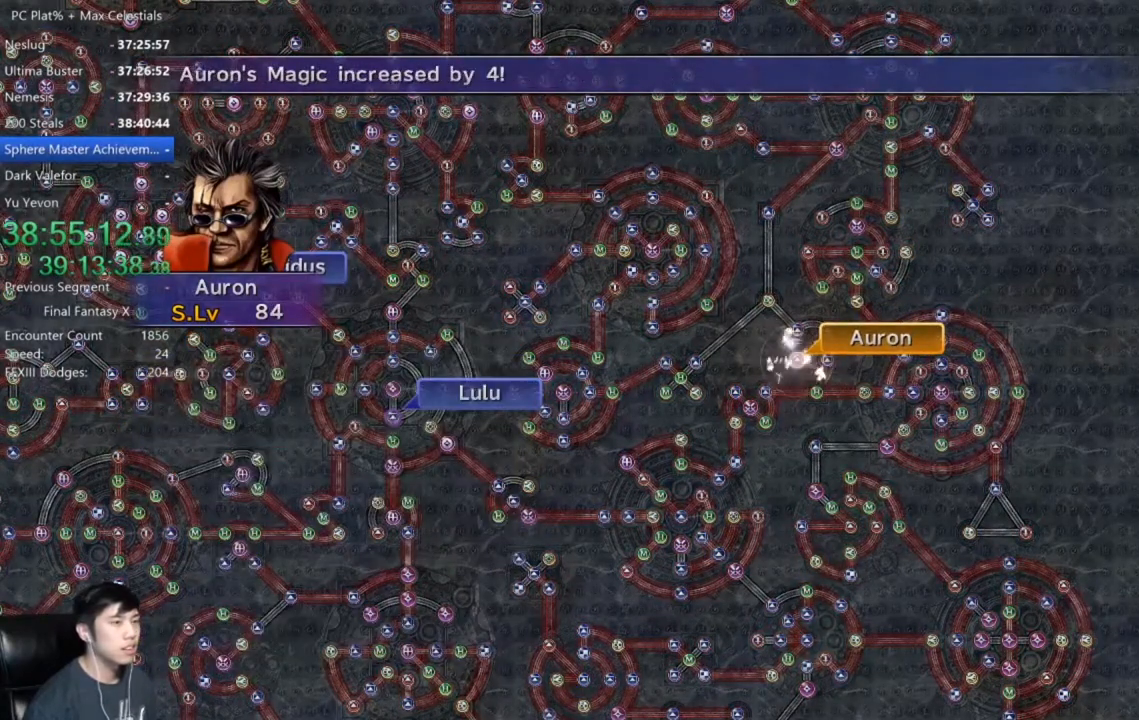
{"buttons": ["A"], "left_stick": "center", "right_stick": "center", "events": [[33, "A", "up"], [133, "A", "down"], [200, "A", "up"], [300, "A", "down"], [400, "A", "up"], [500, "A", "down"]]}
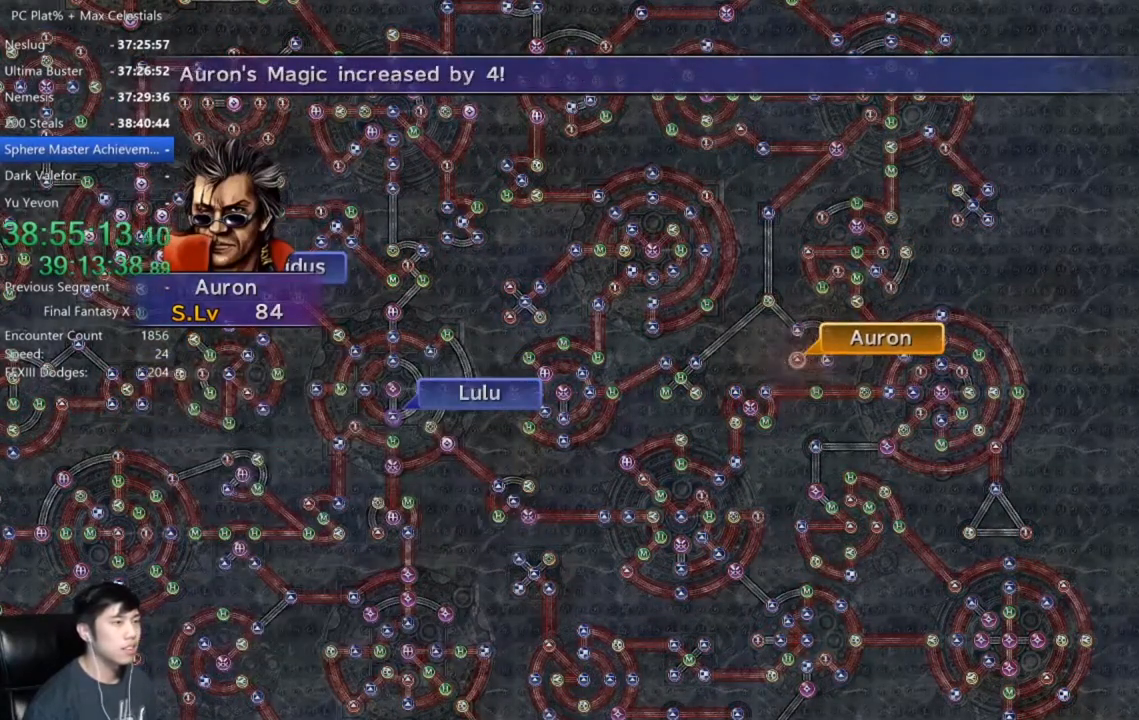
{"buttons": [], "left_stick": "center", "right_stick": "center", "events": [[67, "A", "up"], [200, "A", "down"], [234, "A", "up"], [367, "A", "down"], [434, "A", "up"]]}
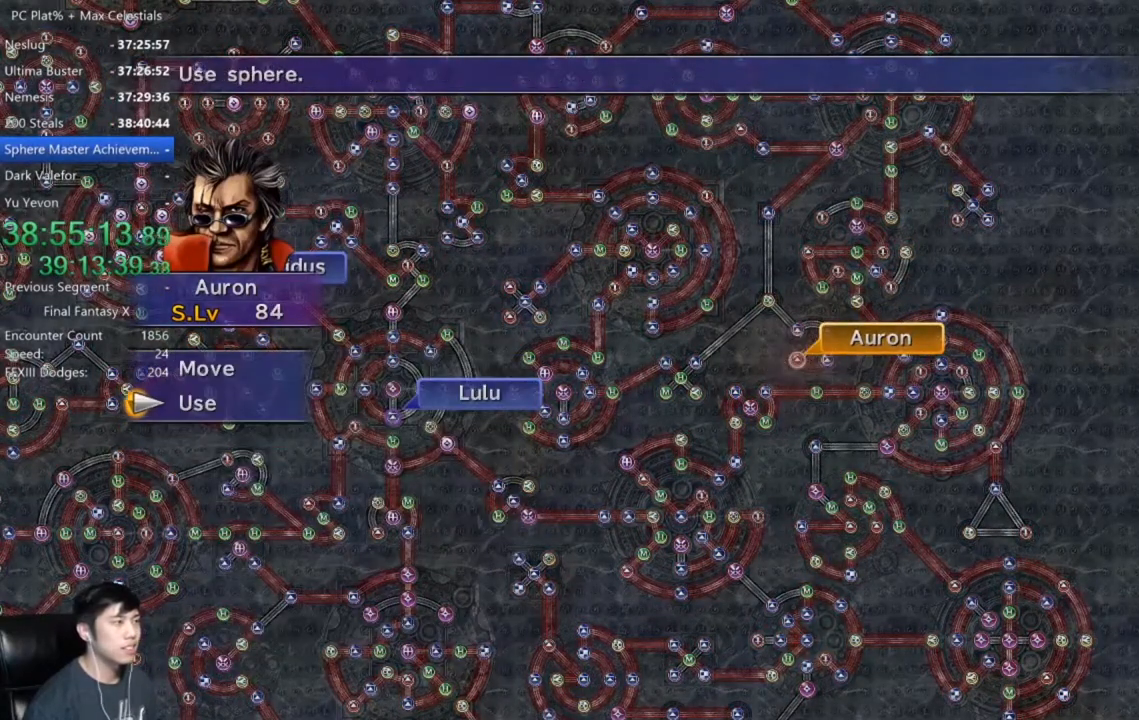
{"buttons": [], "left_stick": "center", "right_stick": "center", "events": [[33, "A", "down"], [100, "A", "up"], [233, "DPAD_DOWN", "down"], [333, "DPAD_DOWN", "up"], [433, "DPAD_DOWN", "down"], [500, "DPAD_DOWN", "up"]]}
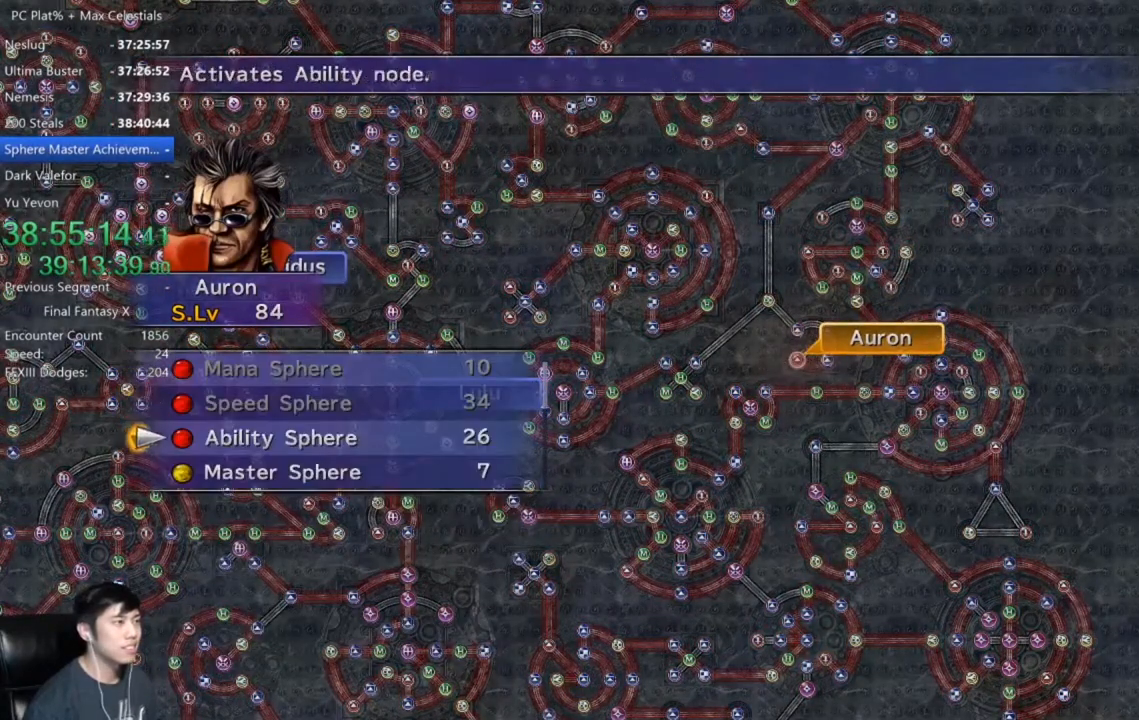
{"buttons": [], "left_stick": "center", "right_stick": "center", "events": [[33, "A", "down"], [100, "A", "up"], [200, "A", "down"], [267, "A", "up"], [334, "A", "down"], [434, "A", "up"]]}
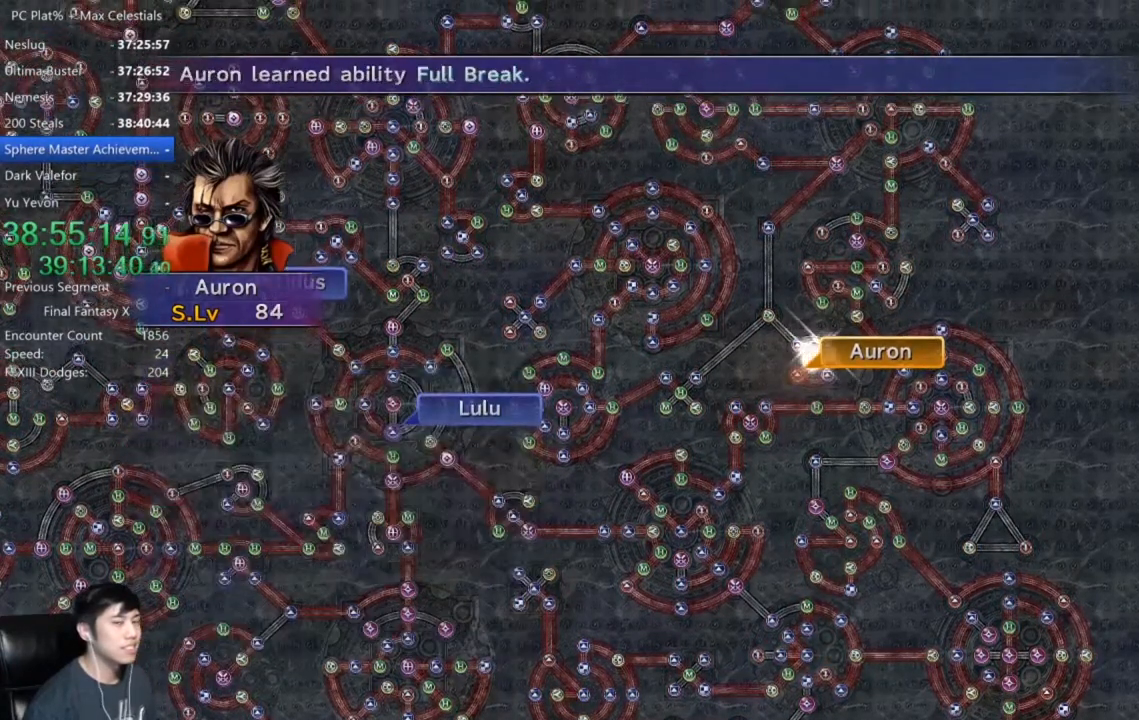
{"buttons": [], "left_stick": "center", "right_stick": "center", "events": []}
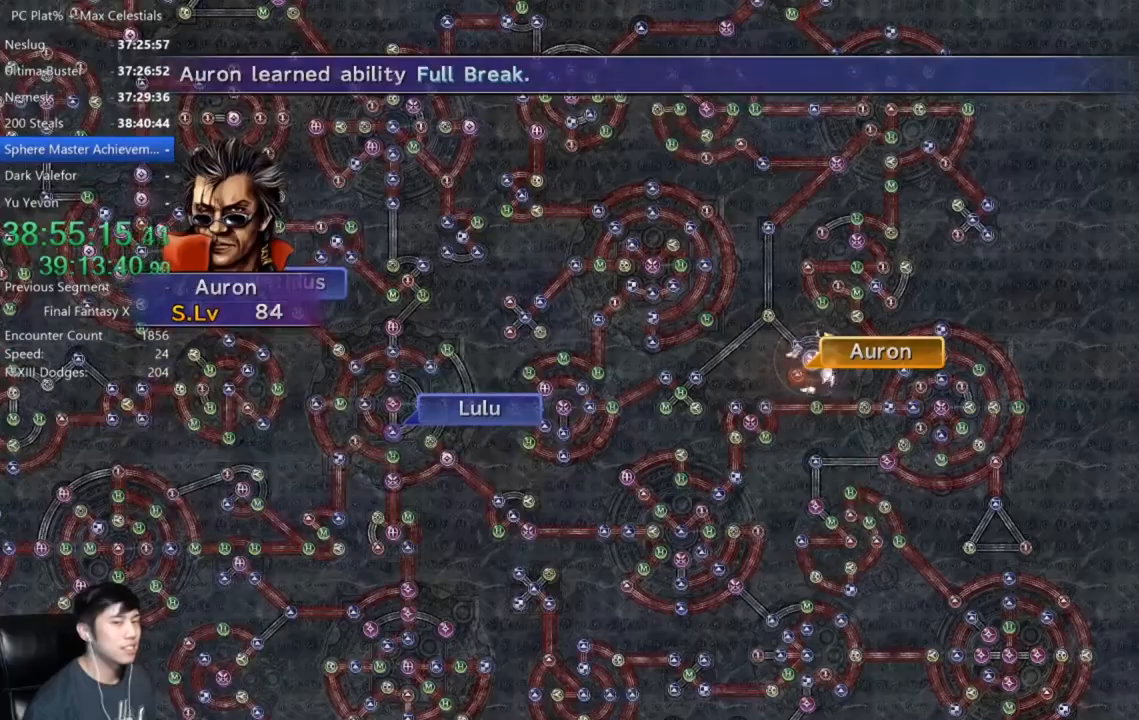
{"buttons": [], "left_stick": "center", "right_stick": "center", "events": []}
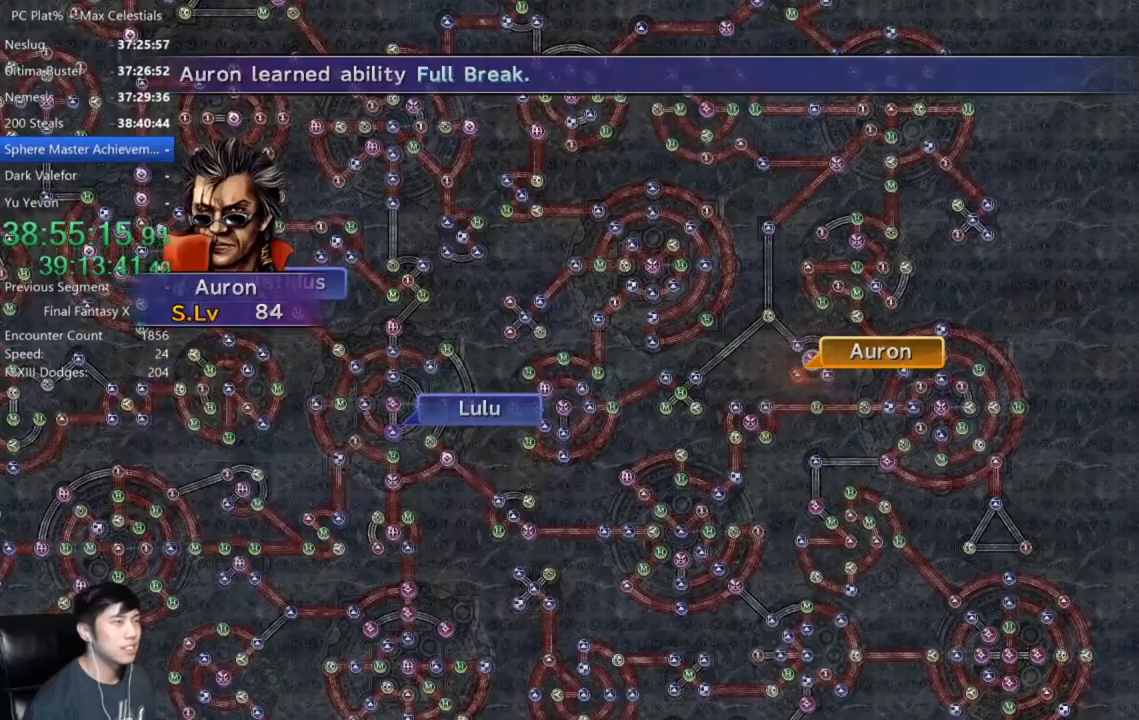
{"buttons": [], "left_stick": "center", "right_stick": "center", "events": [[333, "B", "down"], [400, "A", "down"], [433, "B", "up"], [500, "A", "up"]]}
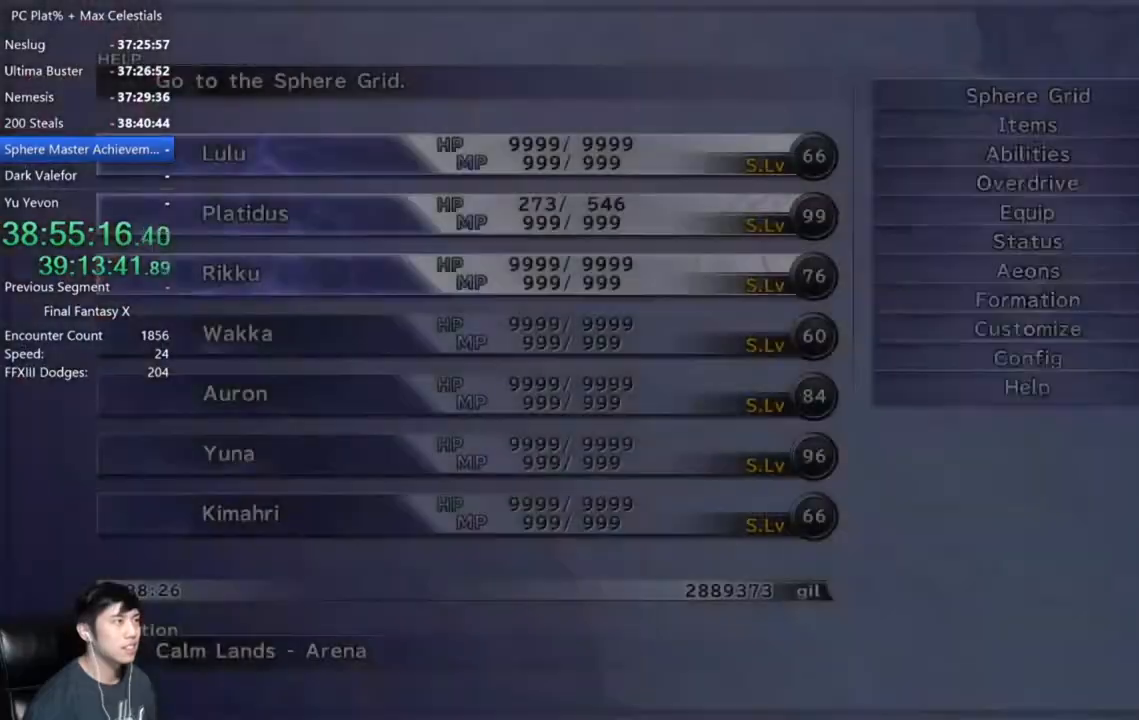
{"buttons": [], "left_stick": "center", "right_stick": "center", "events": [[300, "B", "down"], [400, "B", "up"]]}
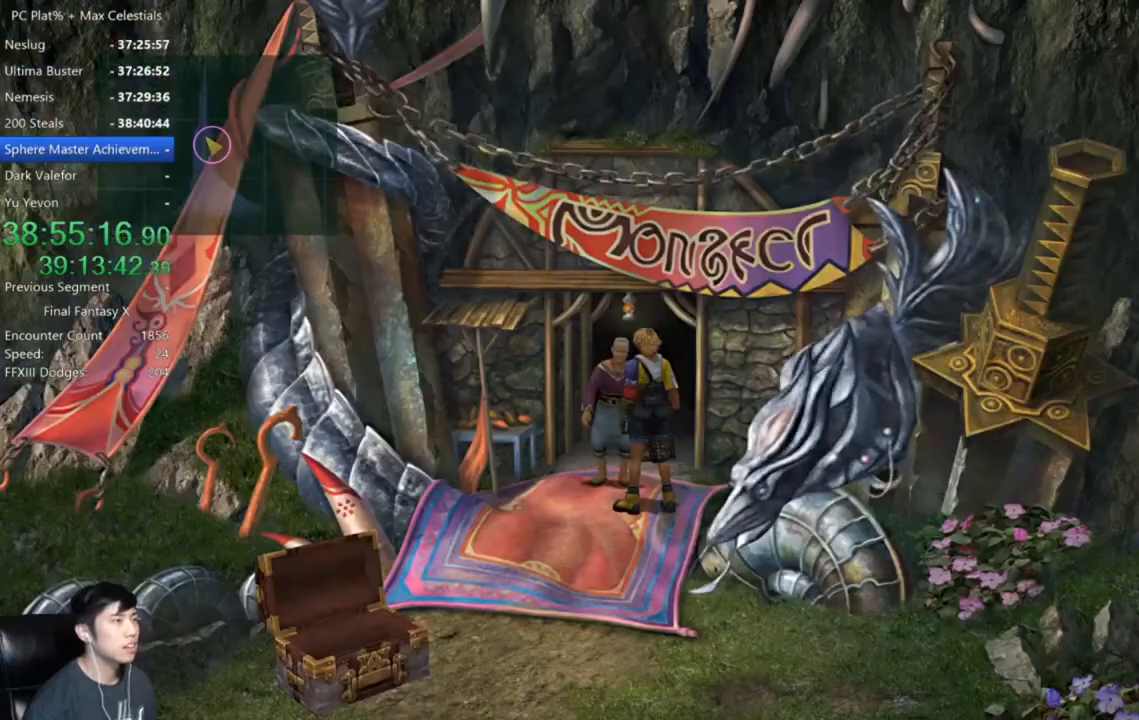
{"buttons": [], "left_stick": "center", "right_stick": "center", "events": [[300, "A", "down"], [400, "A", "up"]]}
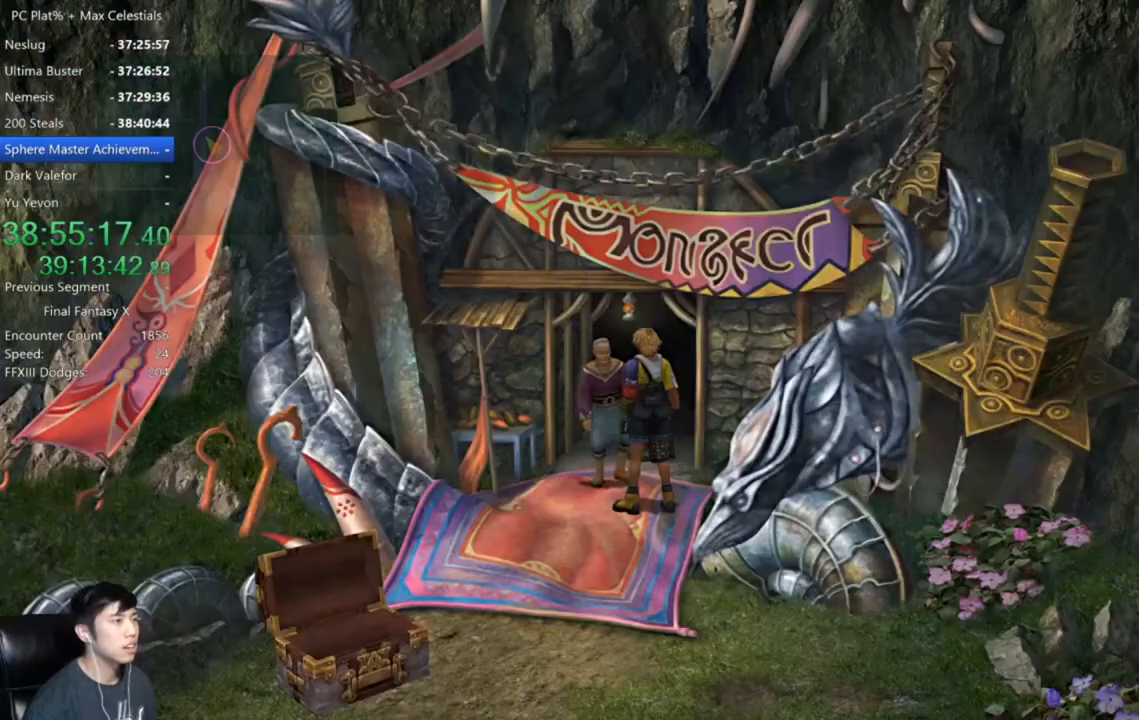
{"buttons": [], "left_stick": "center", "right_stick": "center", "events": []}
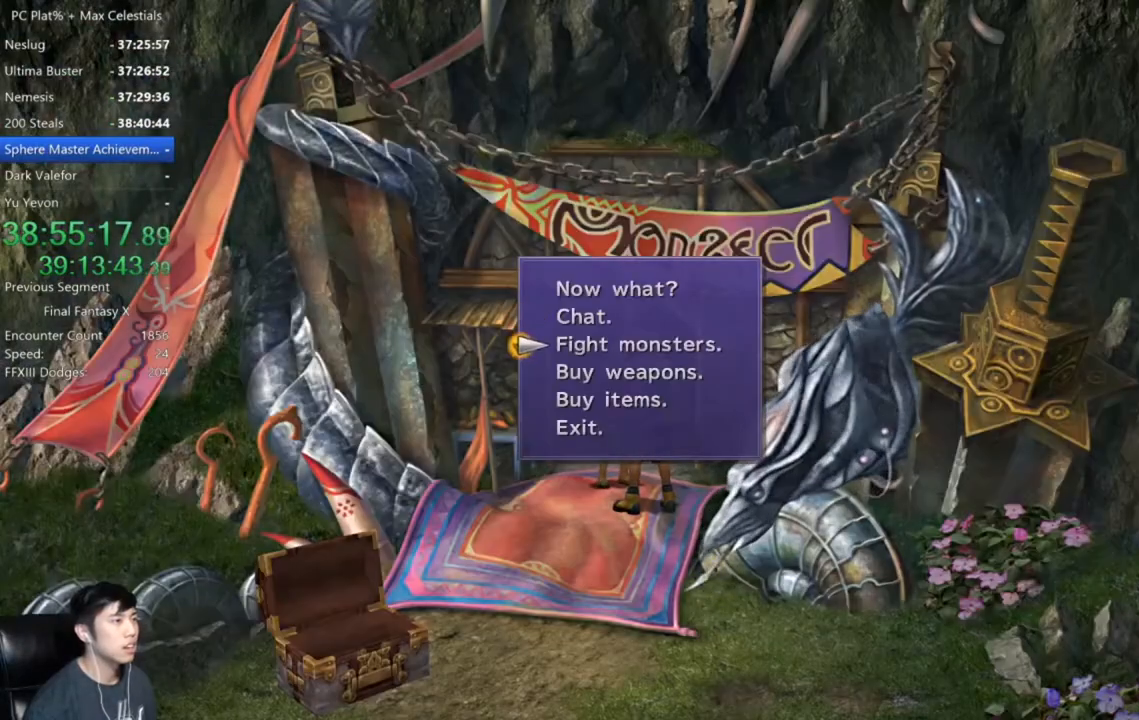
{"buttons": [], "left_stick": "center", "right_stick": "center", "events": [[33, "DPAD_DOWN", "down"], [66, "A", "down"], [133, "A", "up"], [133, "DPAD_DOWN", "up"]]}
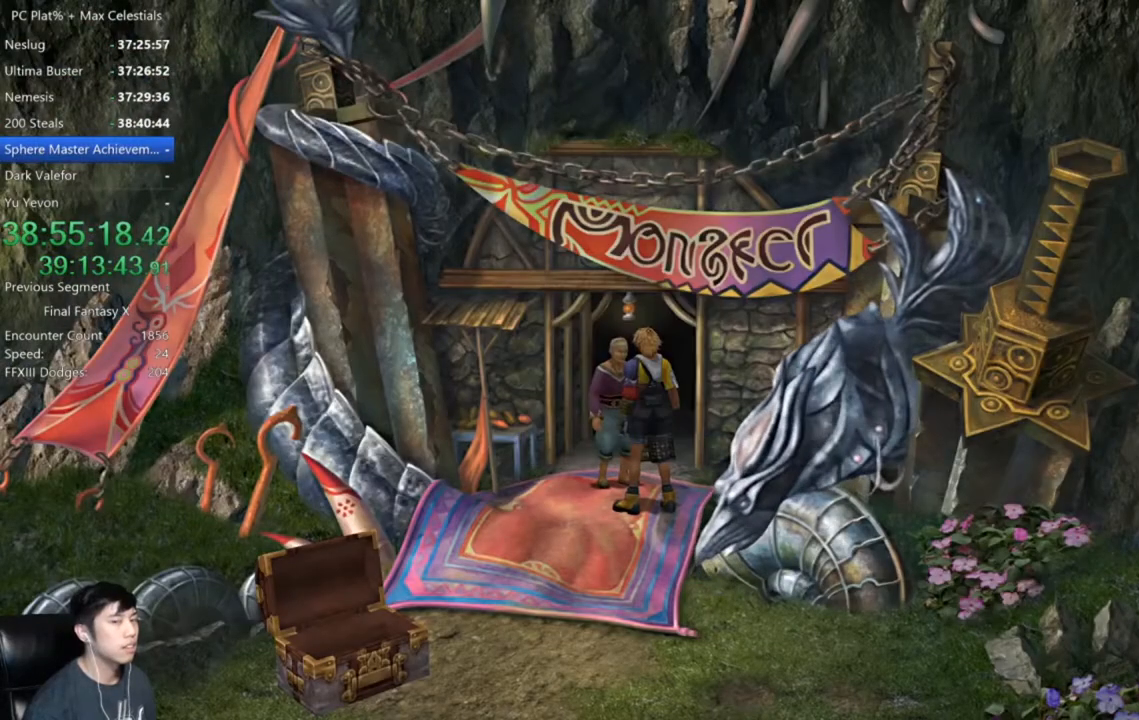
{"buttons": [], "left_stick": "center", "right_stick": "center", "events": []}
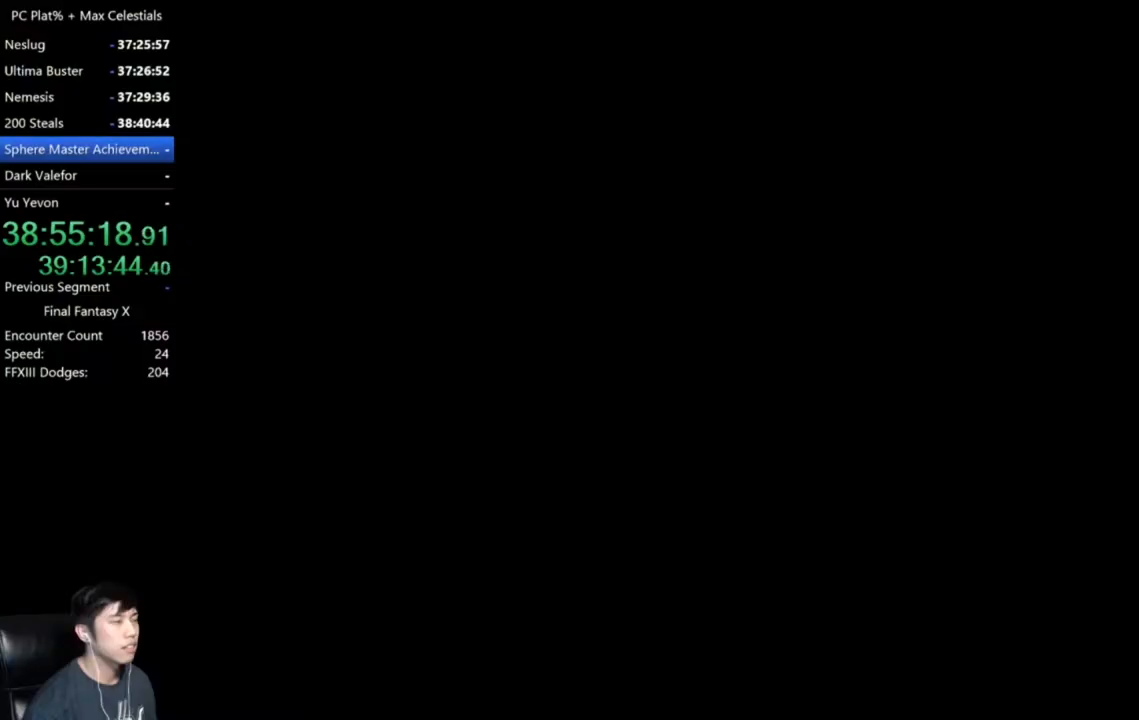
{"buttons": ["DPAD_RIGHT"], "left_stick": "center", "right_stick": "center", "events": [[266, "DPAD_UP", "down"], [300, "A", "down"], [367, "DPAD_UP", "up"], [400, "A", "up"], [433, "DPAD_RIGHT", "down"]]}
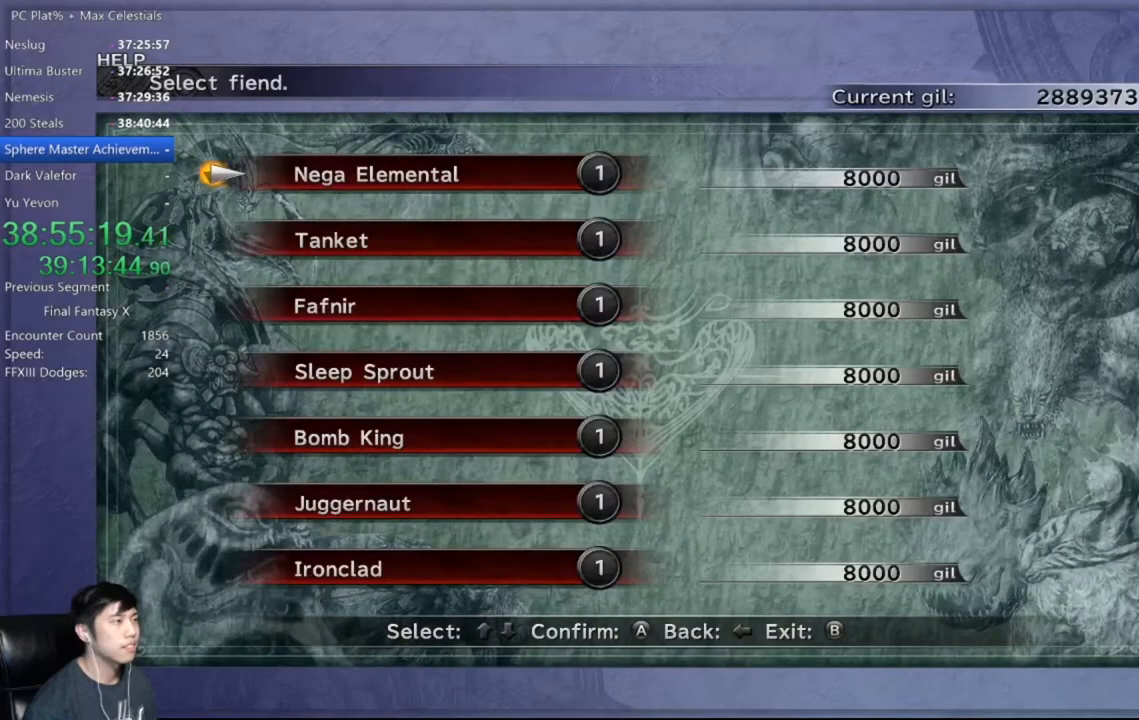
{"buttons": ["DPAD_UP"], "left_stick": "center", "right_stick": "center", "events": [[33, "DPAD_RIGHT", "up"], [100, "DPAD_UP", "down"], [234, "DPAD_UP", "up"], [267, "DPAD_UP", "down"], [367, "DPAD_UP", "up"], [467, "DPAD_UP", "down"]]}
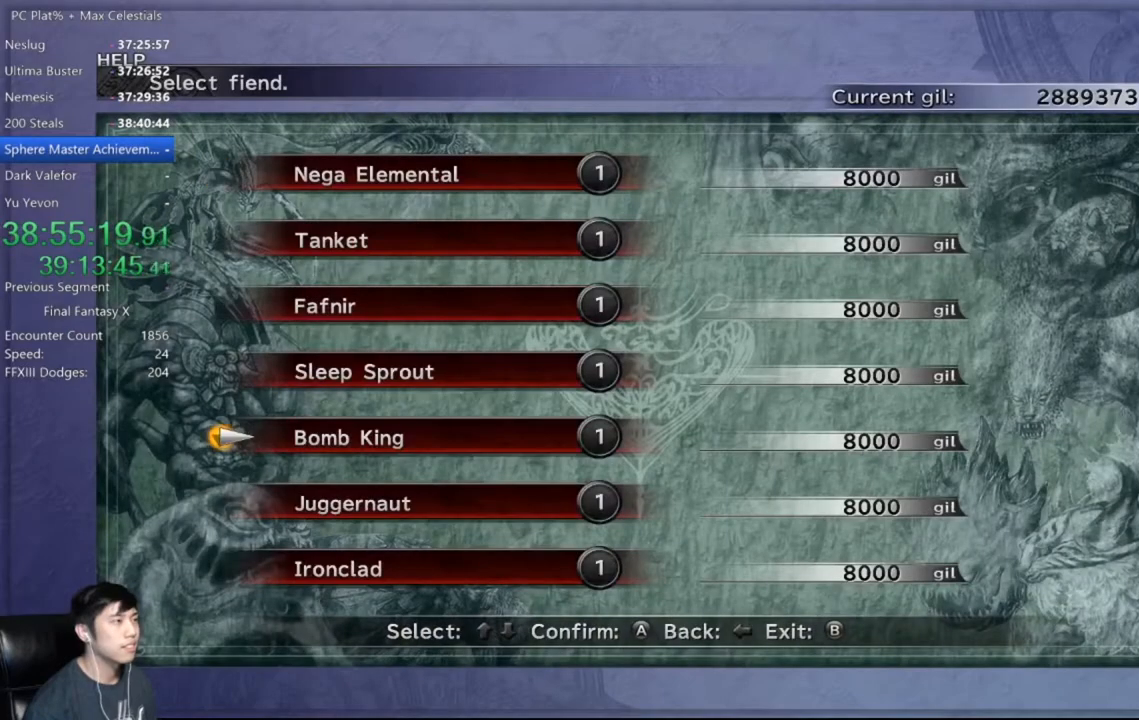
{"buttons": ["A"], "left_stick": "center", "right_stick": "center", "events": [[66, "DPAD_UP", "up"], [133, "DPAD_UP", "down"], [233, "DPAD_UP", "up"], [333, "A", "down"], [400, "A", "up"], [467, "A", "down"]]}
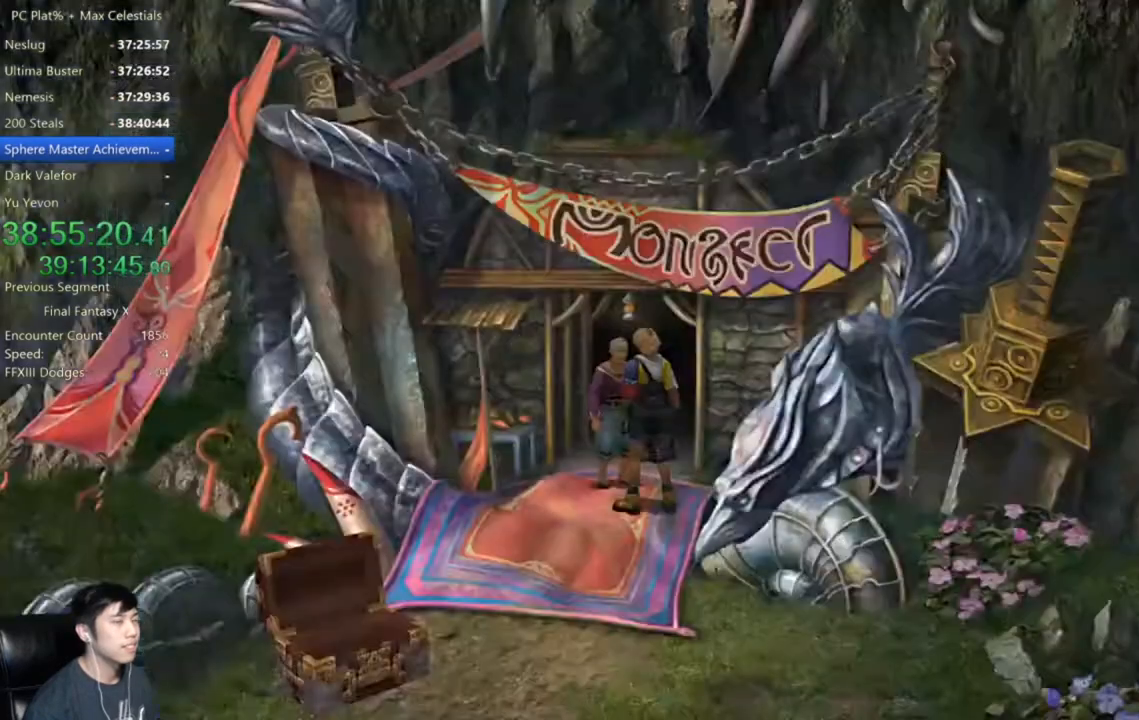
{"buttons": [], "left_stick": "center", "right_stick": "center", "events": [[33, "A", "up"], [100, "A", "down"], [200, "A", "up"], [267, "A", "down"], [334, "A", "up"], [400, "A", "down"], [467, "A", "up"]]}
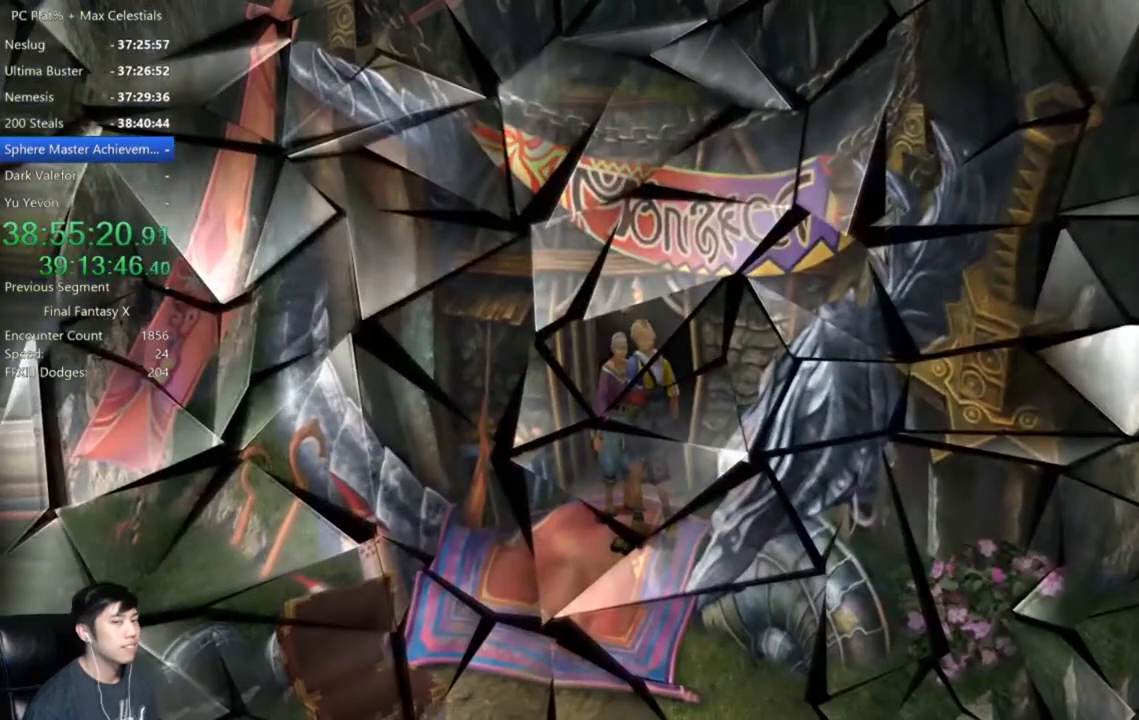
{"buttons": ["A"], "left_stick": "center", "right_stick": "center", "events": [[233, "A", "down"], [333, "A", "up"], [467, "A", "down"]]}
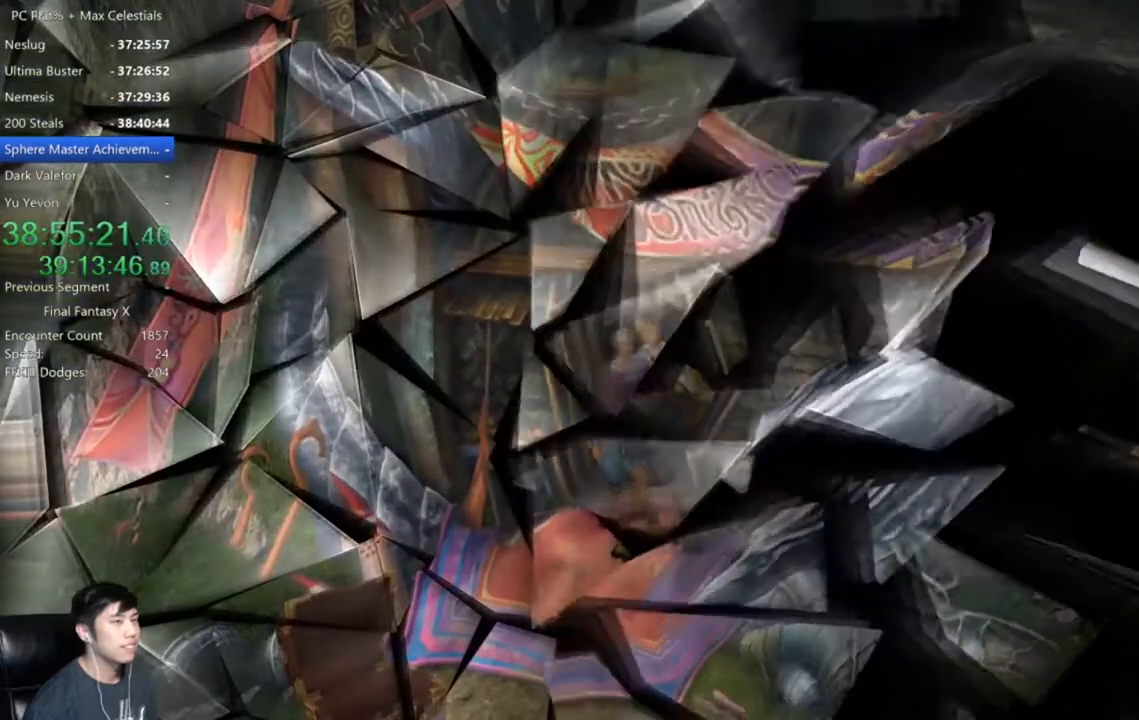
{"buttons": [], "left_stick": "center", "right_stick": "center", "events": [[67, "A", "up"], [267, "A", "down"], [367, "A", "up"]]}
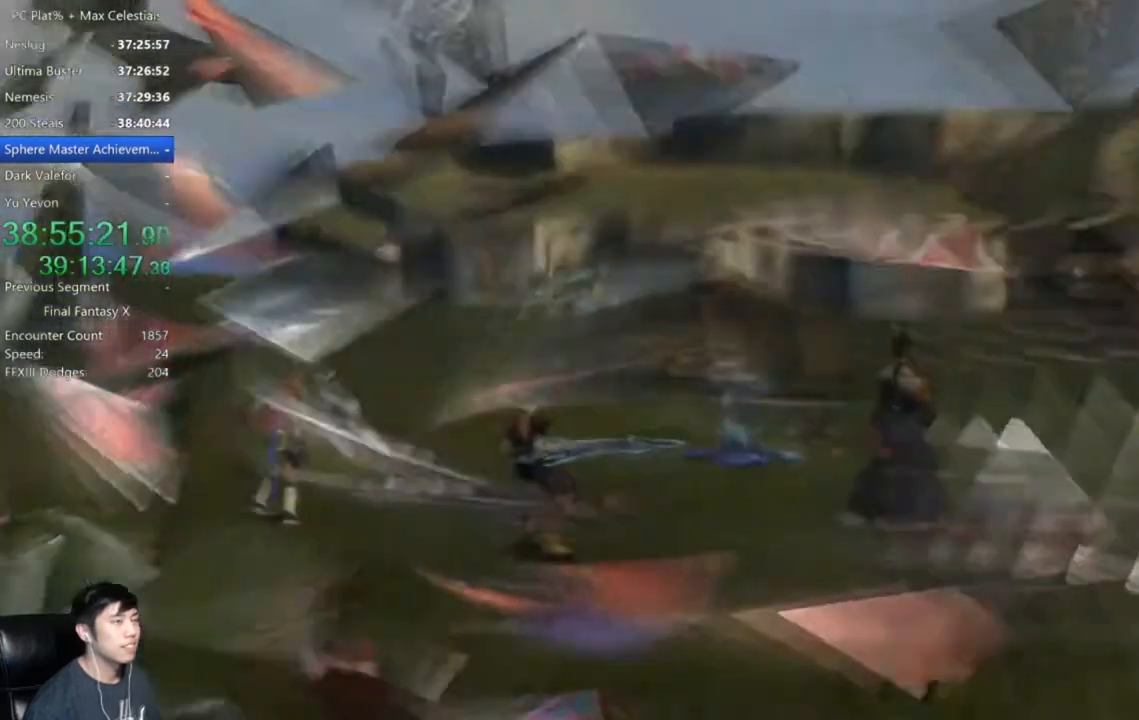
{"buttons": [], "left_stick": "center", "right_stick": "center", "events": []}
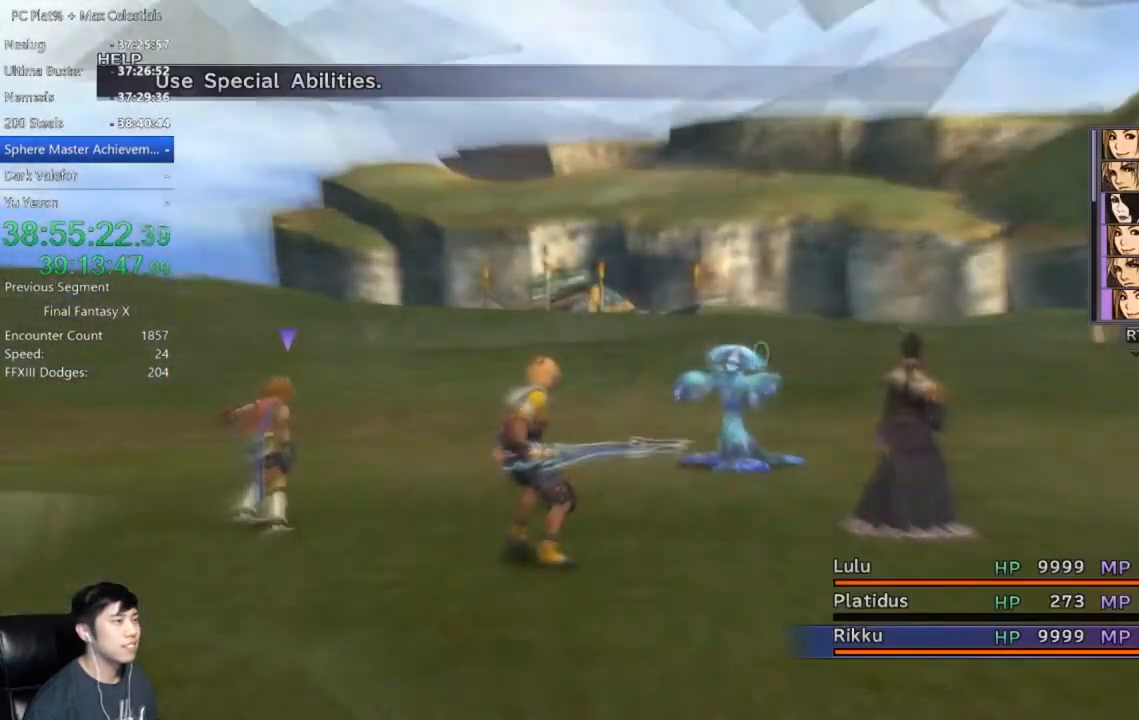
{"buttons": [], "left_stick": "center", "right_stick": "center", "events": [[434, "Y", "down"], [467, "Y", "up"]]}
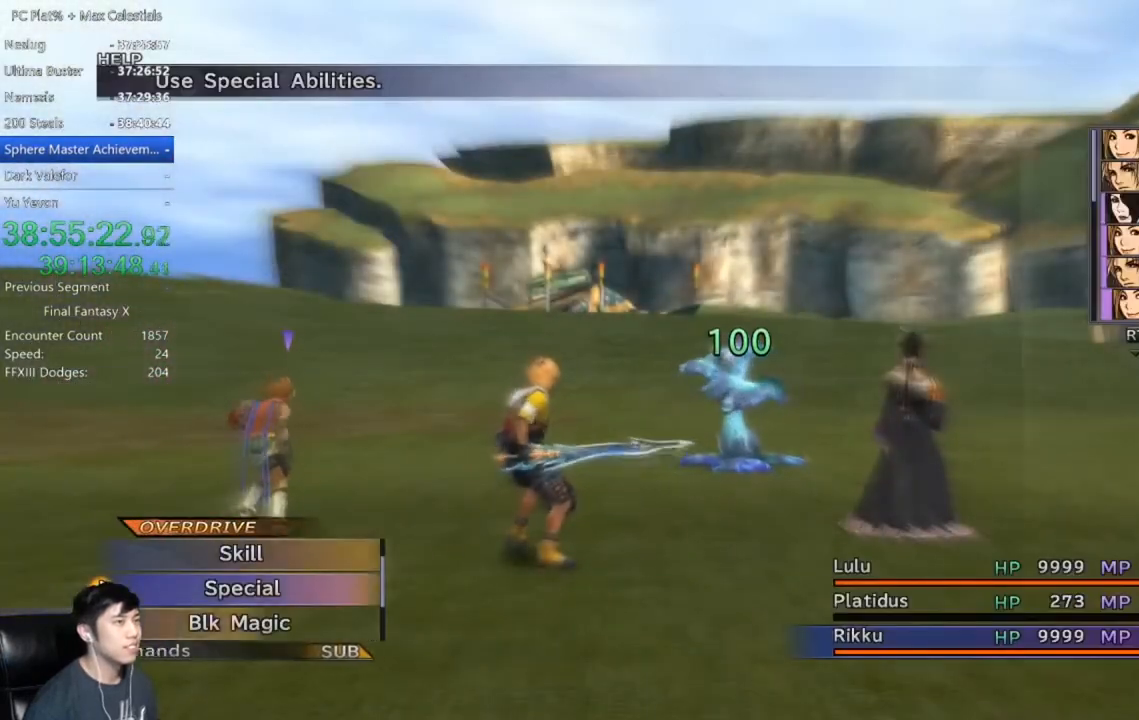
{"buttons": ["A"], "left_stick": "center", "right_stick": "center", "events": [[100, "Y", "down"], [166, "Y", "up"], [233, "Y", "down"], [300, "Y", "up"], [467, "A", "down"]]}
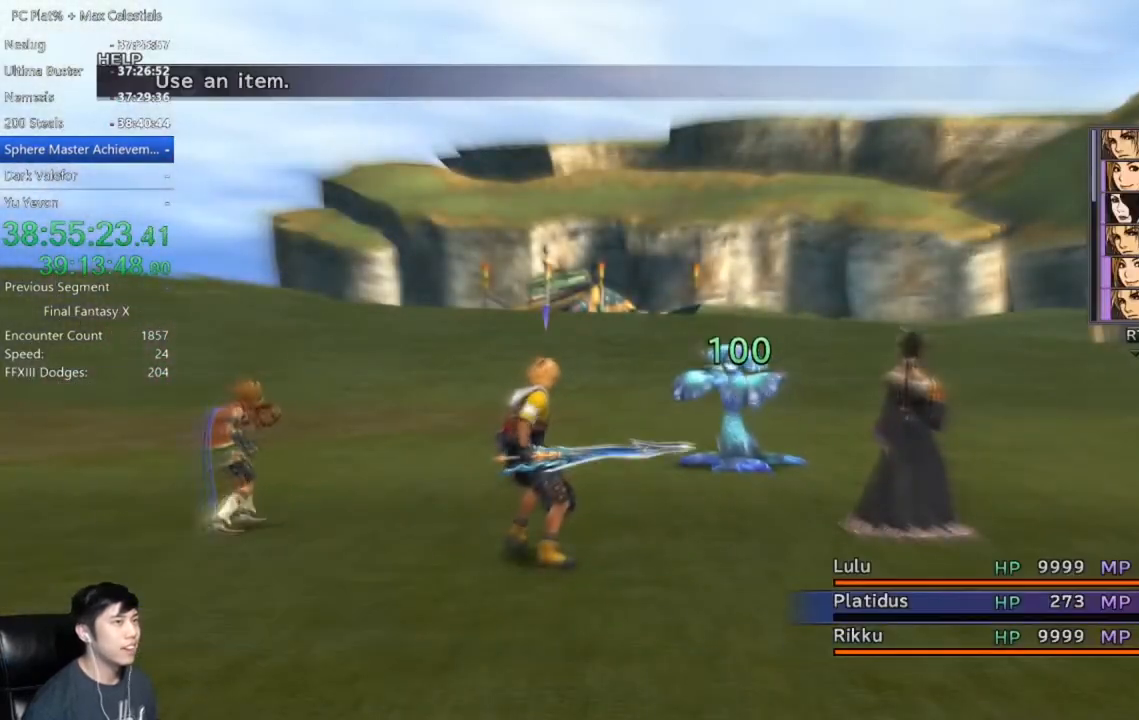
{"buttons": ["DPAD_UP"], "left_stick": "center", "right_stick": "center", "events": [[33, "A", "up"], [334, "DPAD_UP", "down"]]}
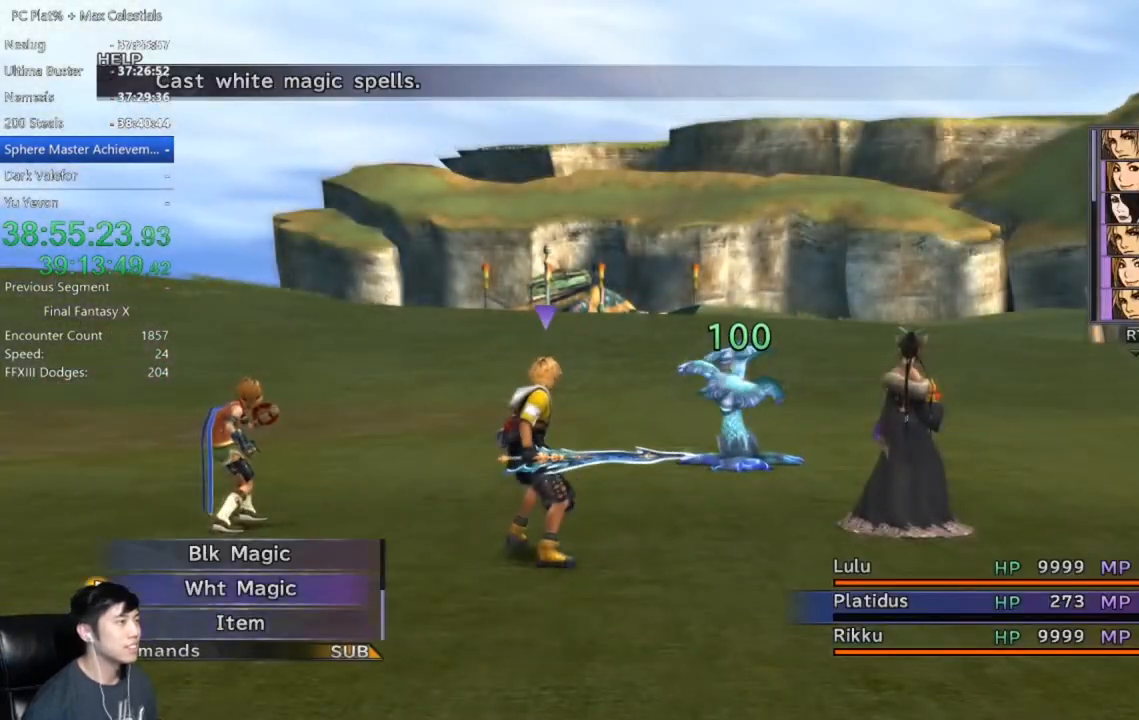
{"buttons": ["DPAD_UP"], "left_stick": "center", "right_stick": "center", "events": []}
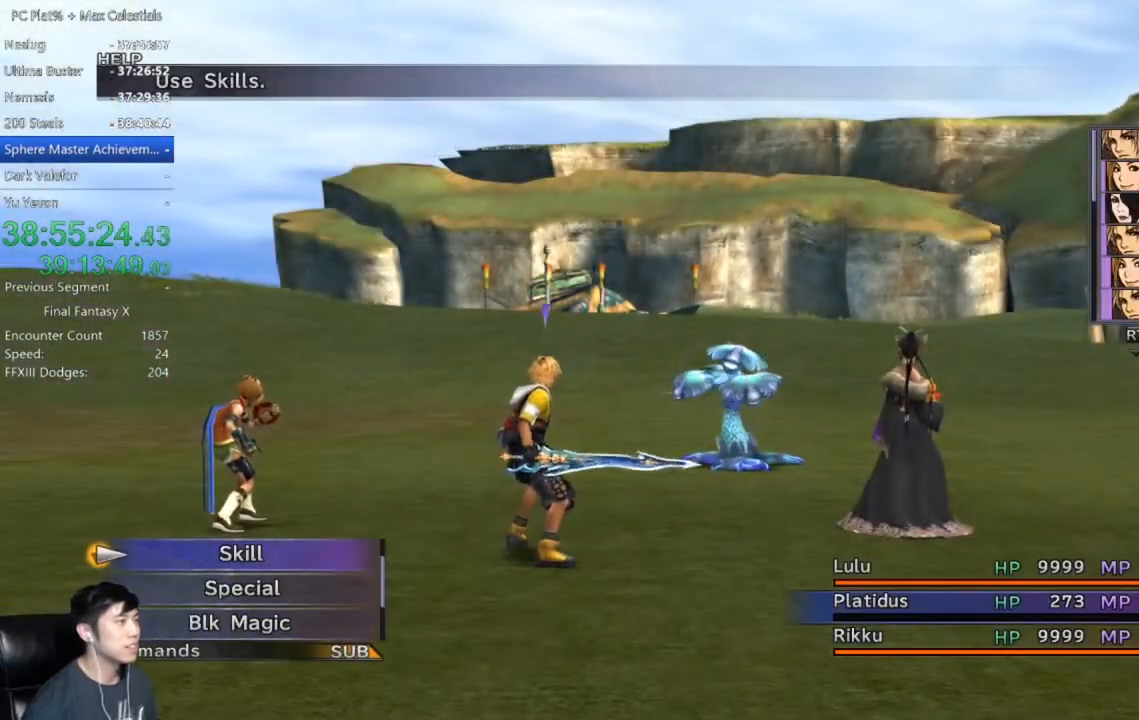
{"buttons": ["A"], "left_stick": "center", "right_stick": "center", "events": [[300, "DPAD_UP", "up"], [367, "A", "down"], [434, "A", "up"], [501, "A", "down"]]}
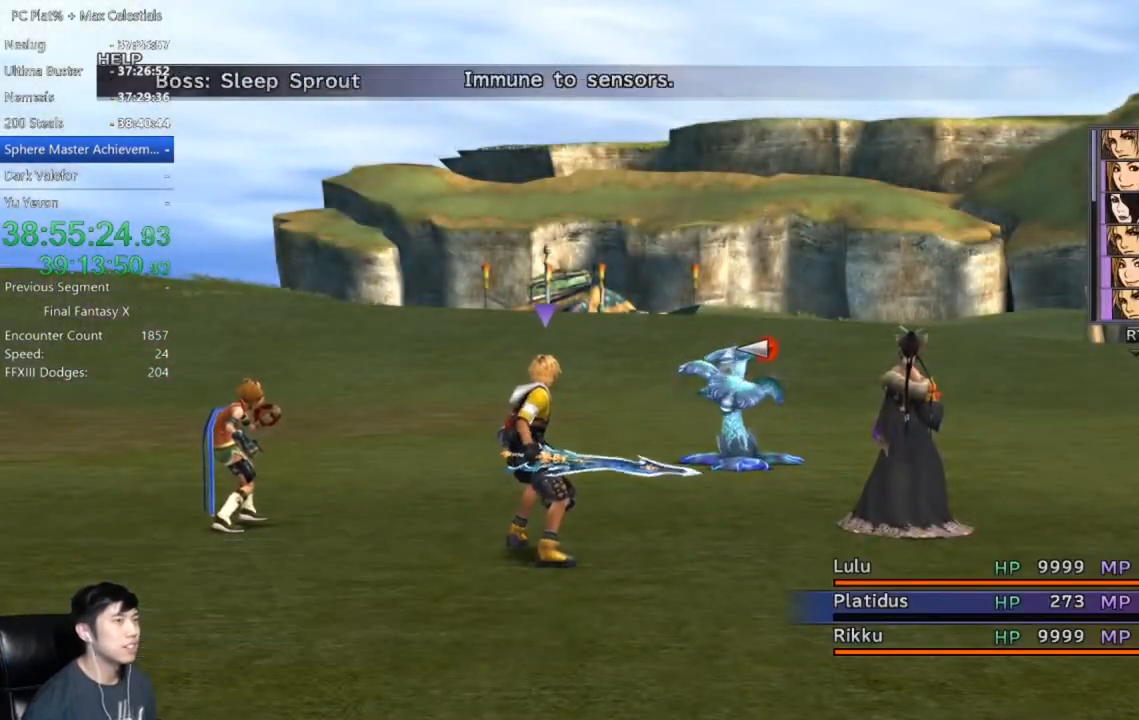
{"buttons": [], "left_stick": "center", "right_stick": "center", "events": [[66, "A", "up"]]}
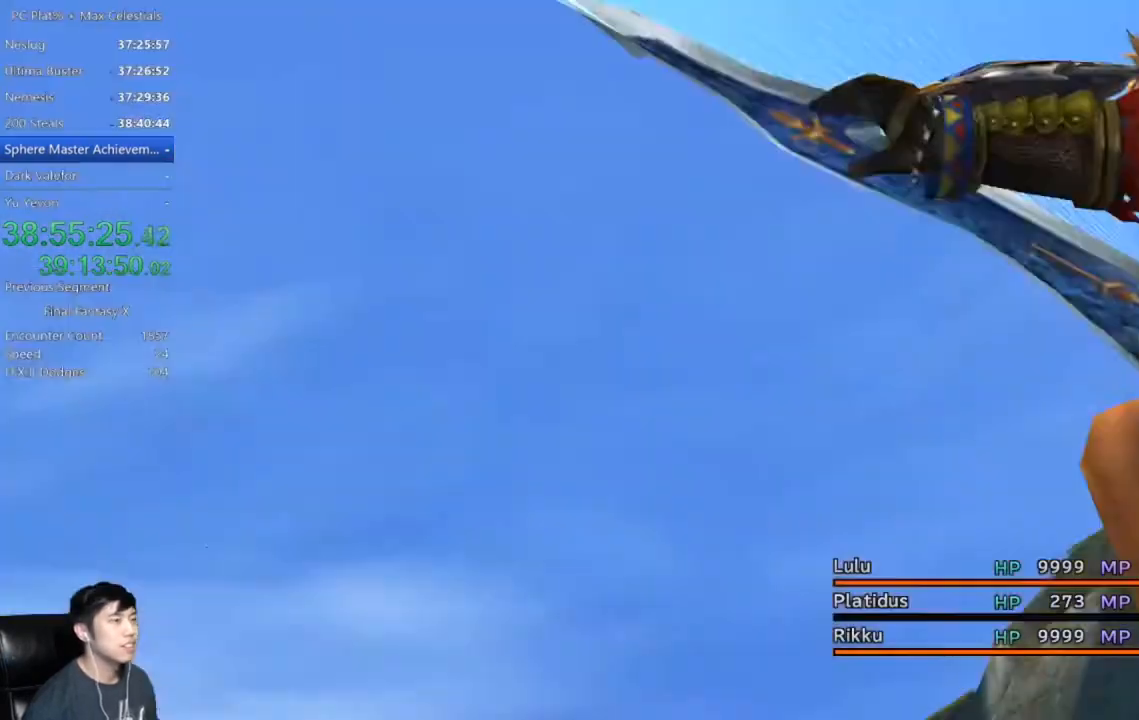
{"buttons": [], "left_stick": "center", "right_stick": "center", "events": []}